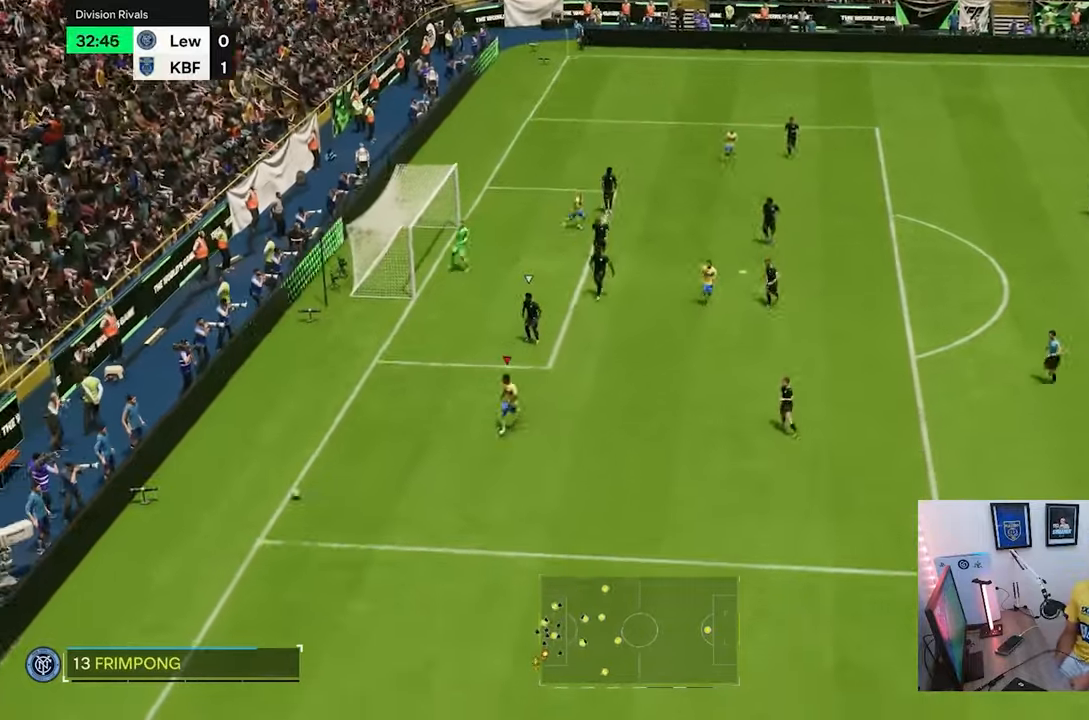
Gameplay with a controller (PlayStation layout); each line is a JSON object with the inputs held at the frame after it. "button_events" lists button changes between this image and that frame as [ms after this image, input, new state], when the widget could be followed in between (sticks are given only as held states). Not read: L3 R3.
{"buttons": [], "left_stick": "center", "right_stick": "center", "button_events": []}
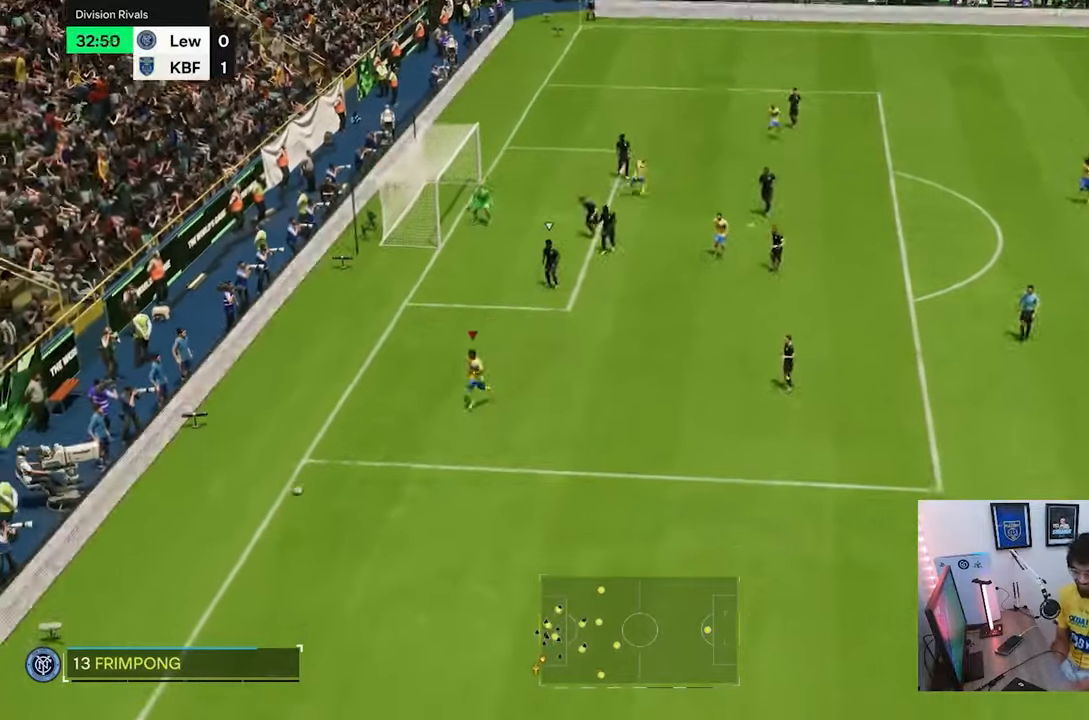
{"buttons": [], "left_stick": "center", "right_stick": "center", "button_events": []}
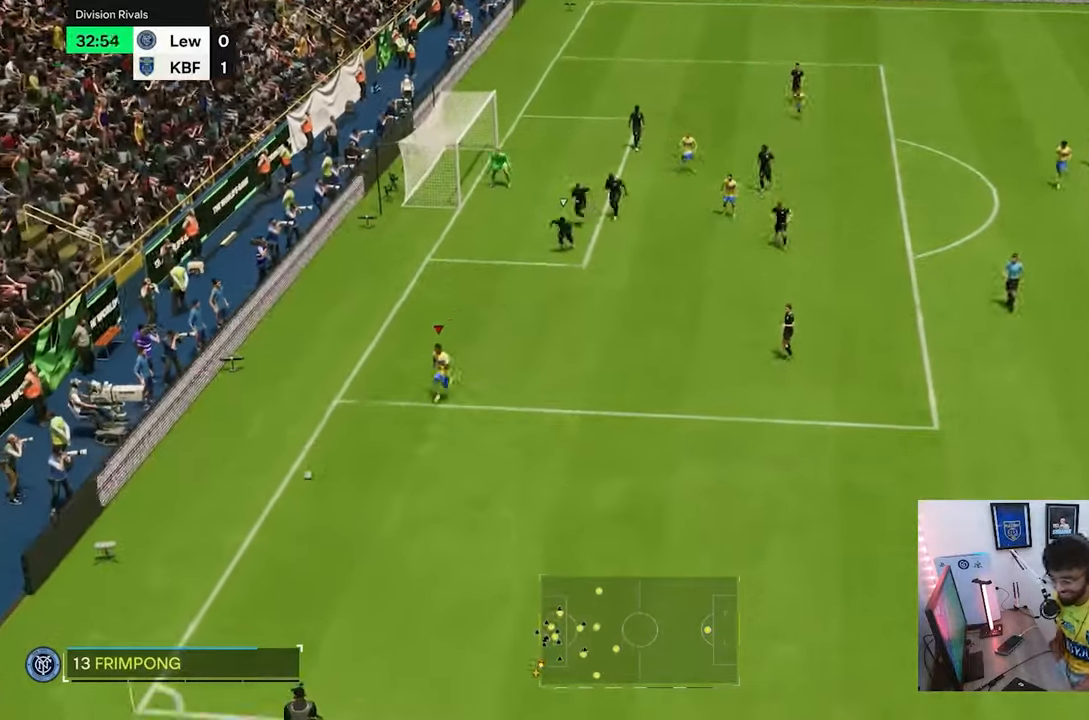
{"buttons": [], "left_stick": "center", "right_stick": "center", "button_events": []}
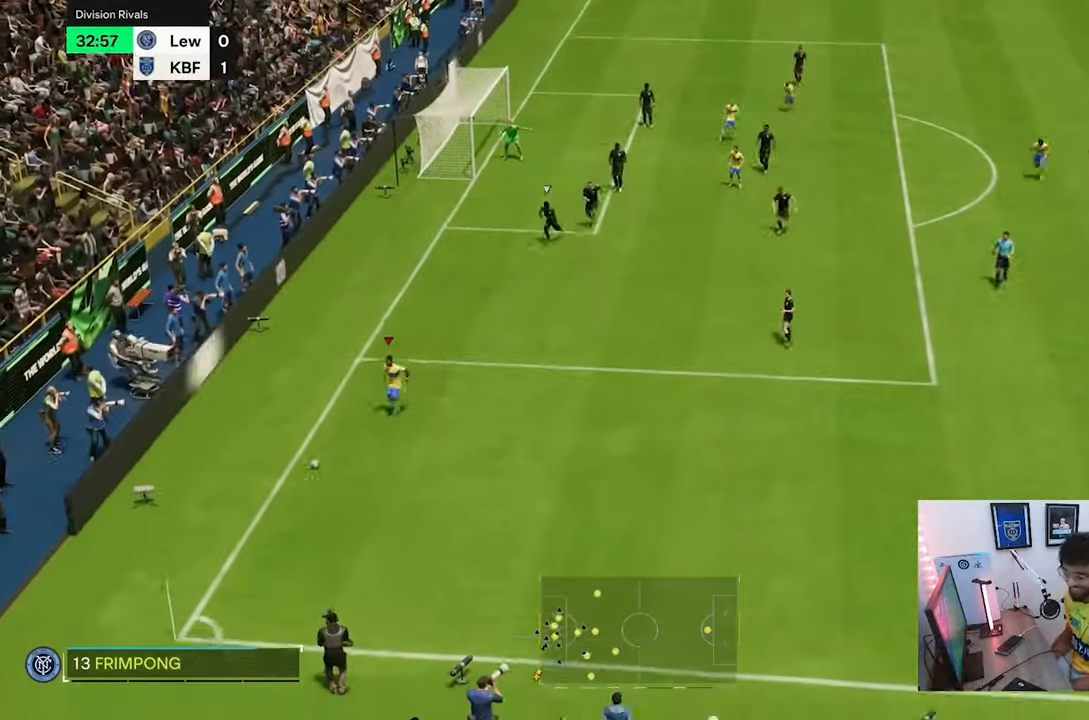
{"buttons": [], "left_stick": "center", "right_stick": "center", "button_events": []}
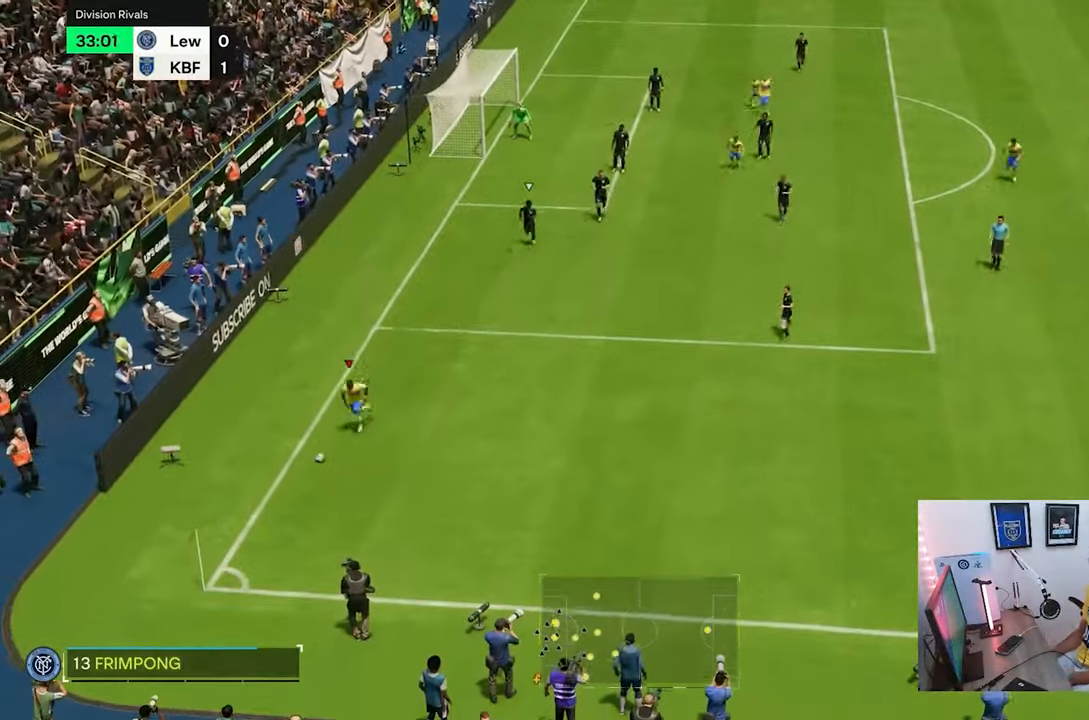
{"buttons": [], "left_stick": "right", "right_stick": "center", "button_events": []}
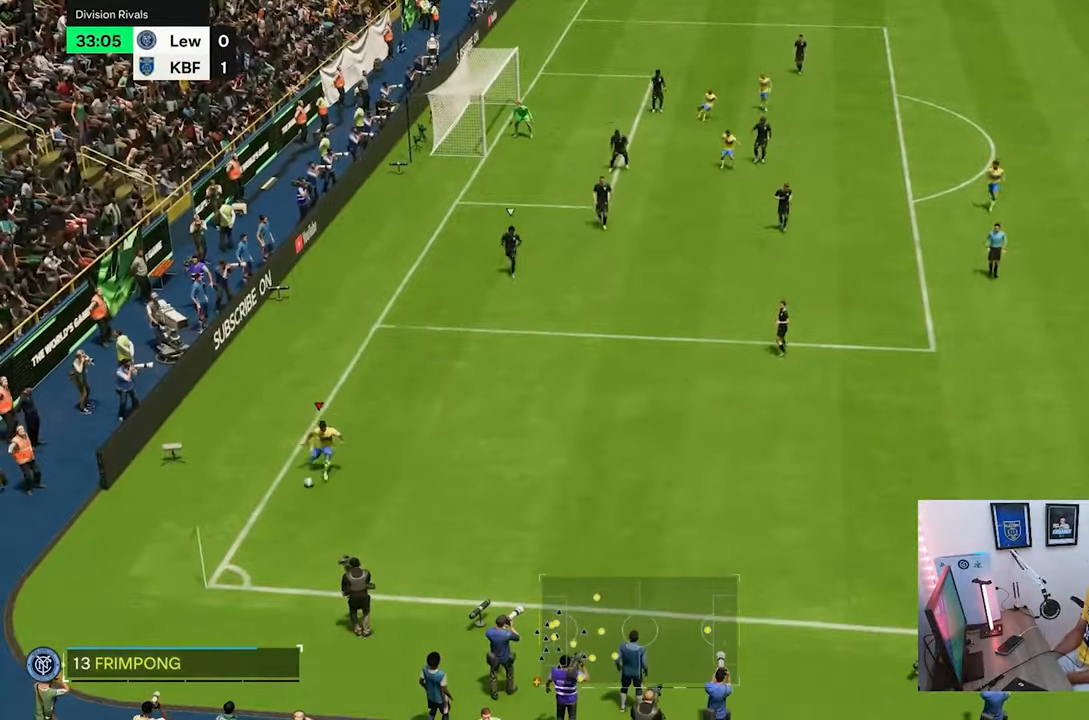
{"buttons": [], "left_stick": "right", "right_stick": "center", "button_events": []}
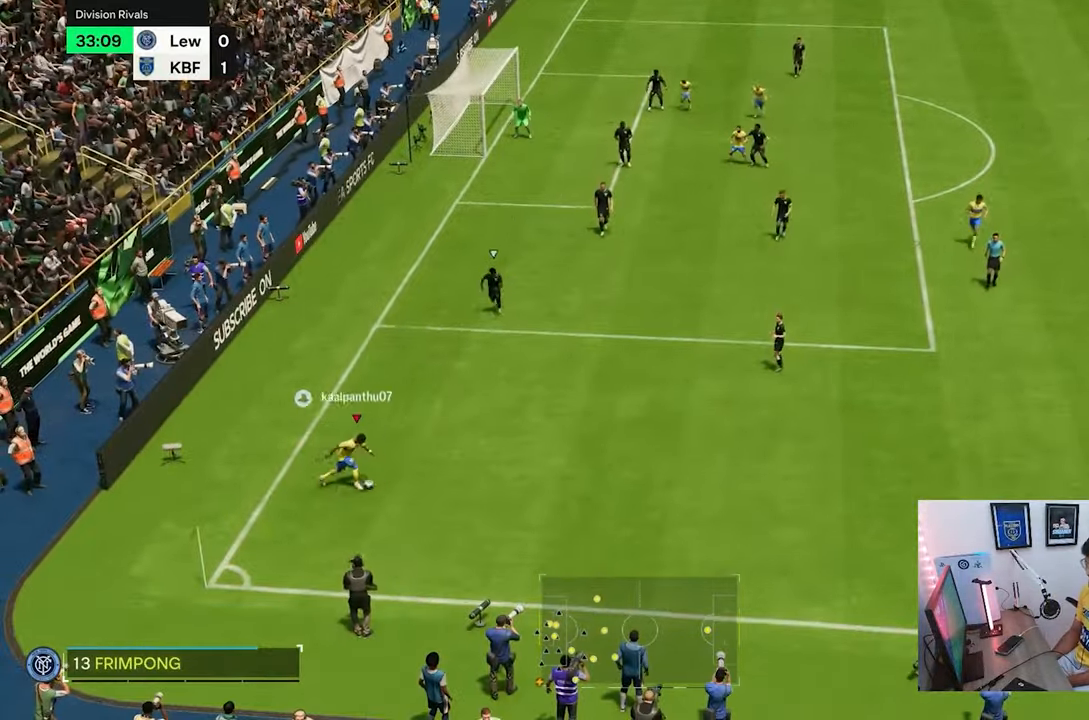
{"buttons": [], "left_stick": "right", "right_stick": "down", "button_events": []}
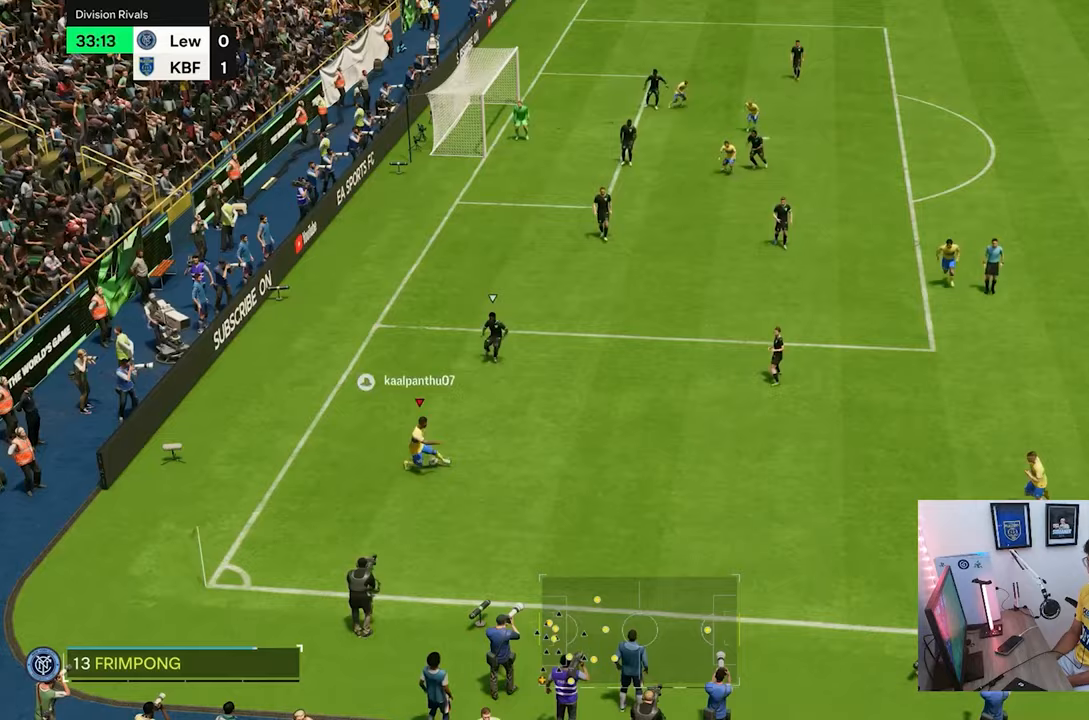
{"buttons": [], "left_stick": "up", "right_stick": "center", "button_events": []}
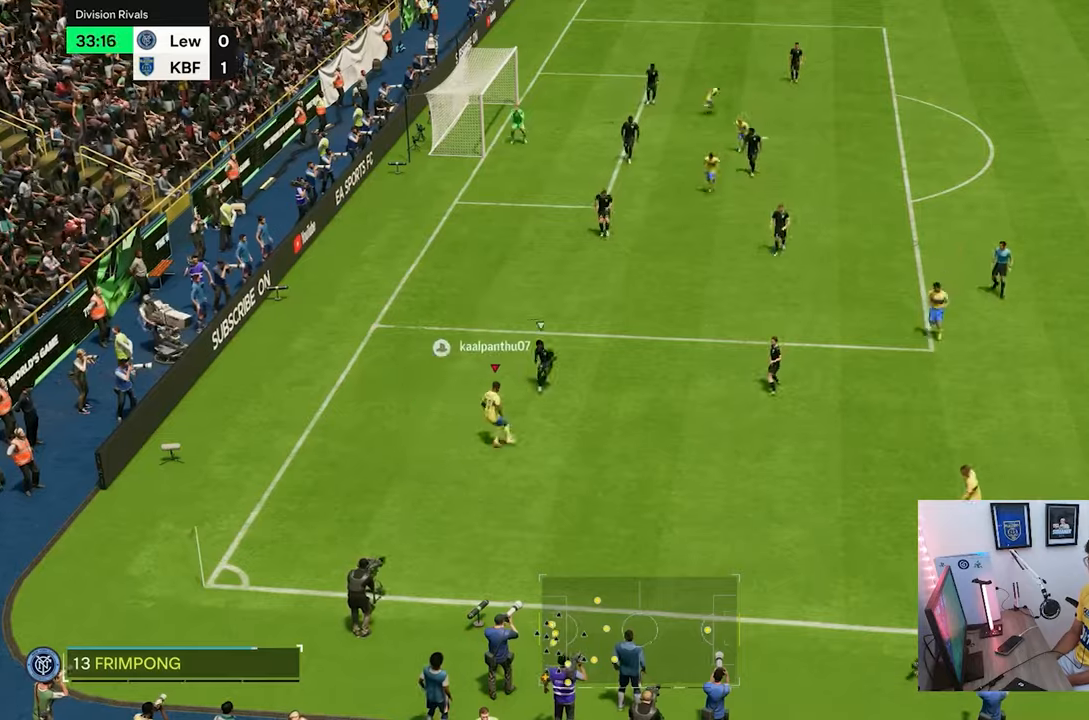
{"buttons": [], "left_stick": "up-left", "right_stick": "center", "button_events": []}
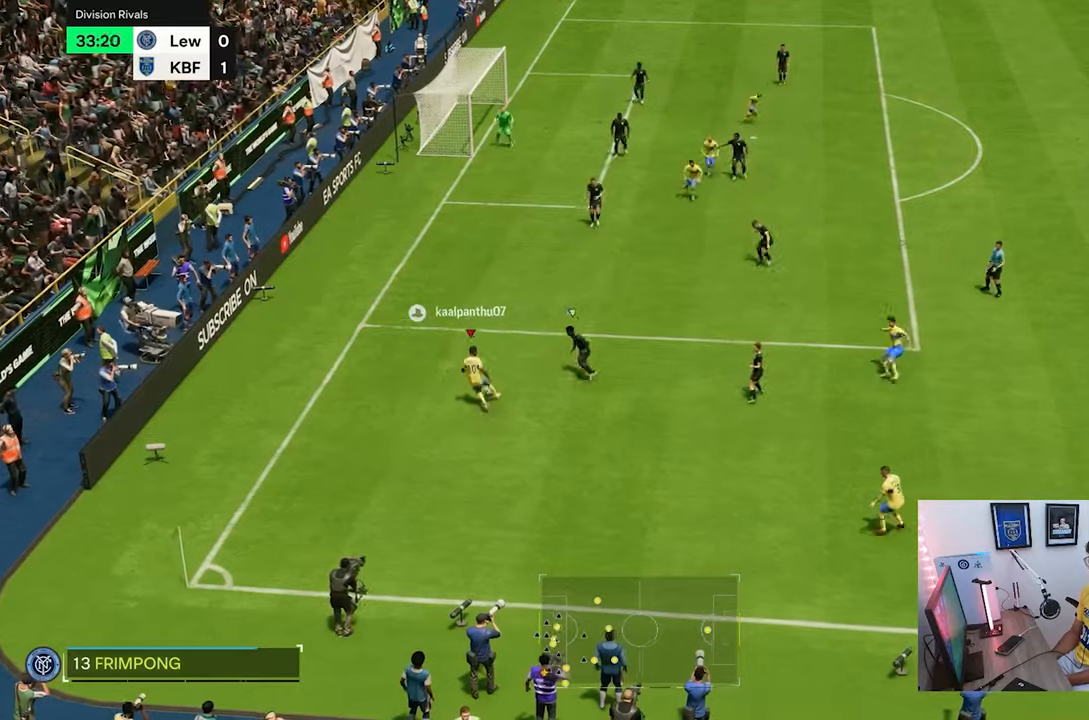
{"buttons": ["R2"], "left_stick": "right", "right_stick": "center", "button_events": [[458, "R2", "down"]]}
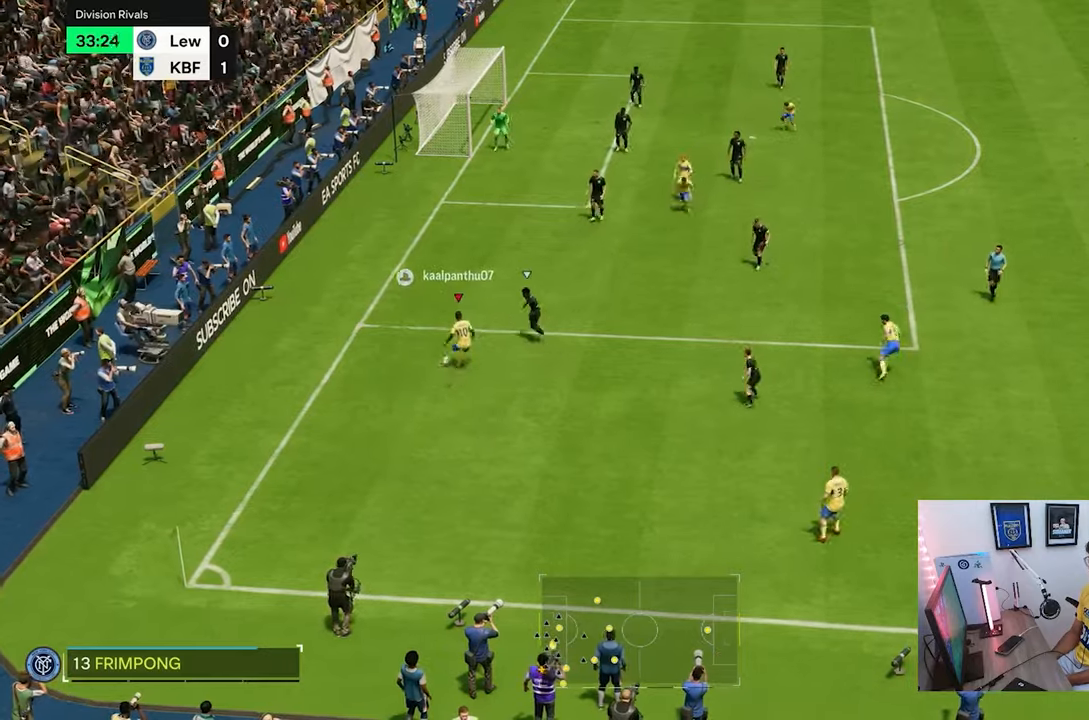
{"buttons": [], "left_stick": "right", "right_stick": "center", "button_events": [[500, "R2", "up"]]}
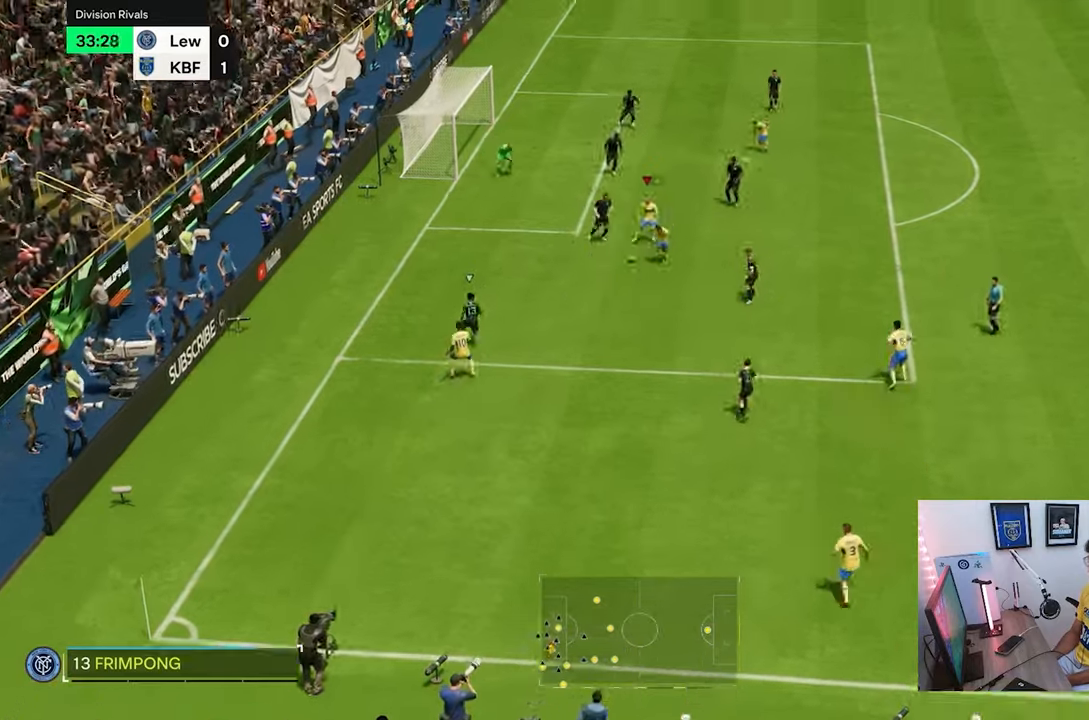
{"buttons": [], "left_stick": "right", "right_stick": "center", "button_events": []}
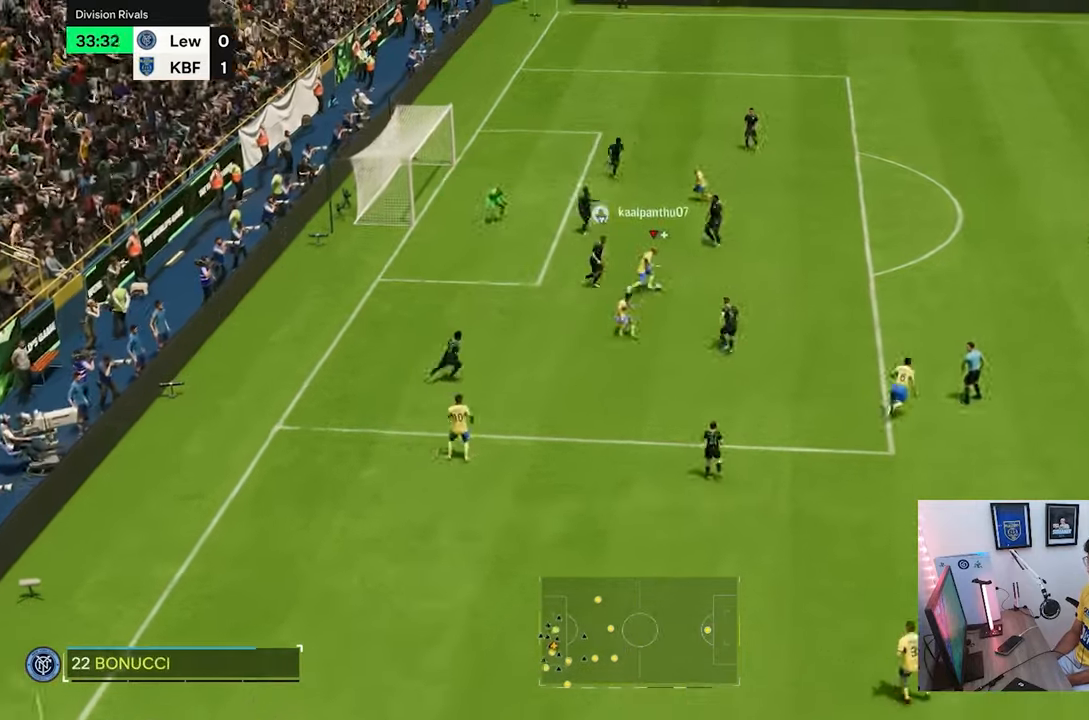
{"buttons": [], "left_stick": "up-left", "right_stick": "center", "button_events": []}
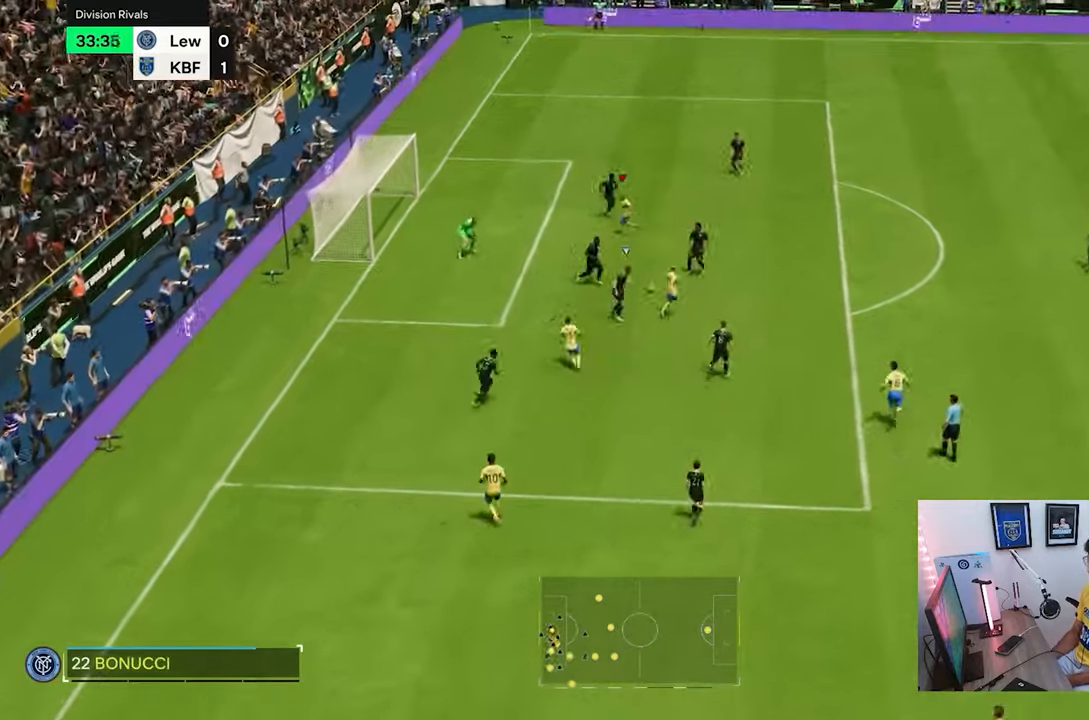
{"buttons": [], "left_stick": "down-left", "right_stick": "center", "button_events": []}
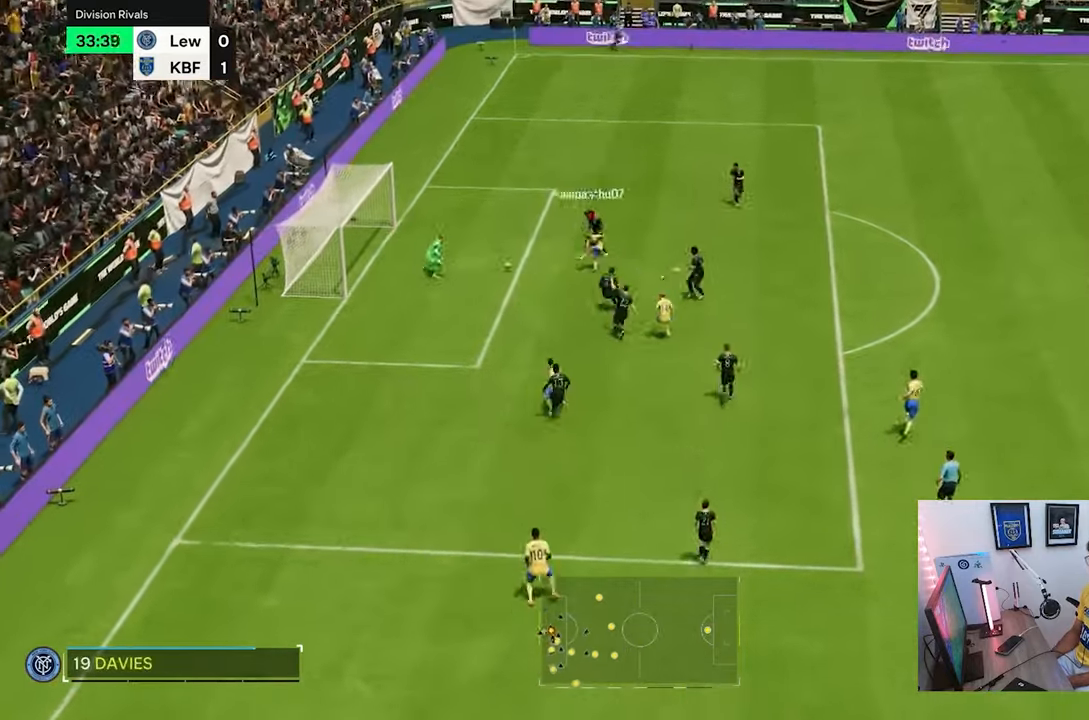
{"buttons": [], "left_stick": "center", "right_stick": "center", "button_events": []}
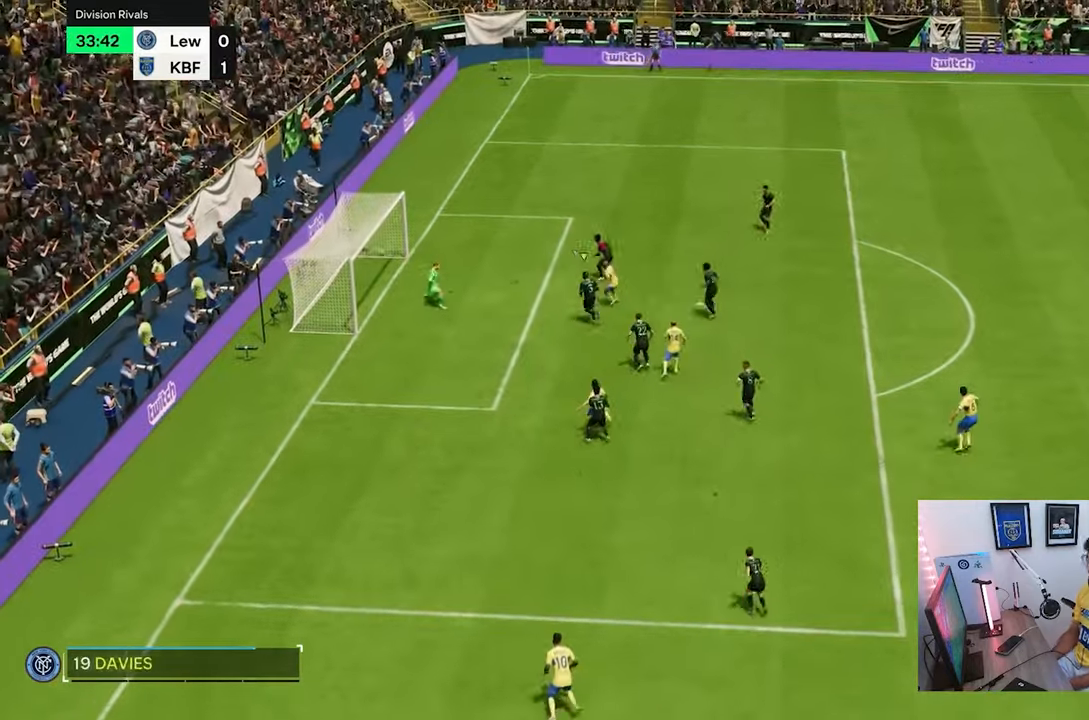
{"buttons": [], "left_stick": "center", "right_stick": "center", "button_events": []}
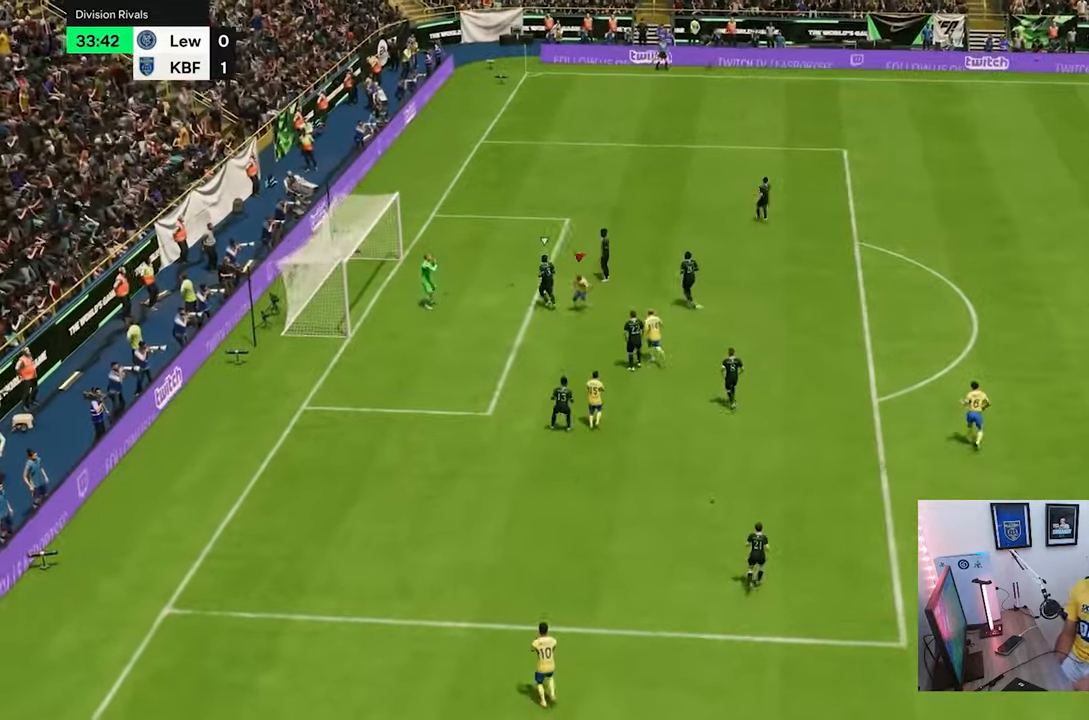
{"buttons": [], "left_stick": "center", "right_stick": "center", "button_events": []}
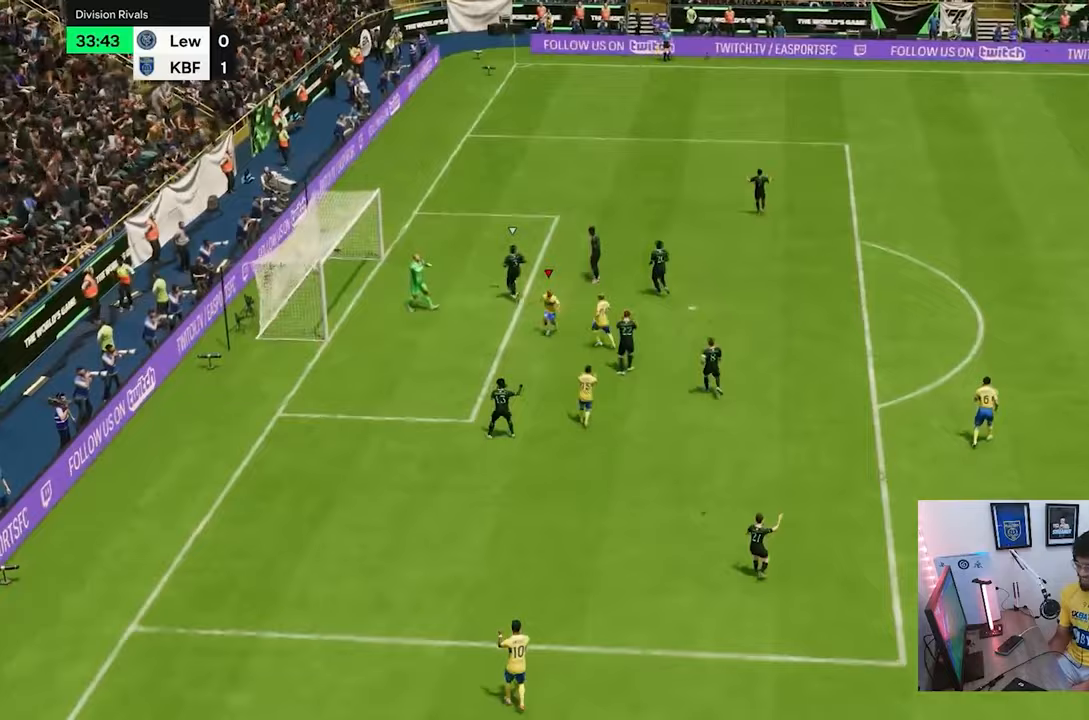
{"buttons": [], "left_stick": "center", "right_stick": "center", "button_events": []}
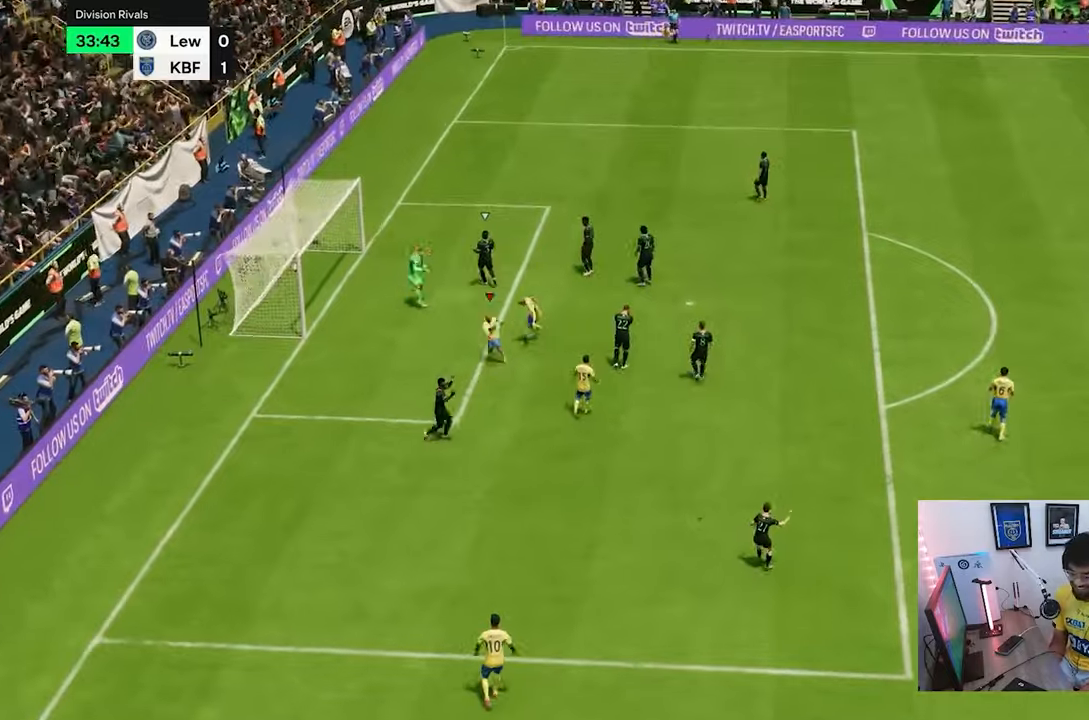
{"buttons": [], "left_stick": "center", "right_stick": "center", "button_events": []}
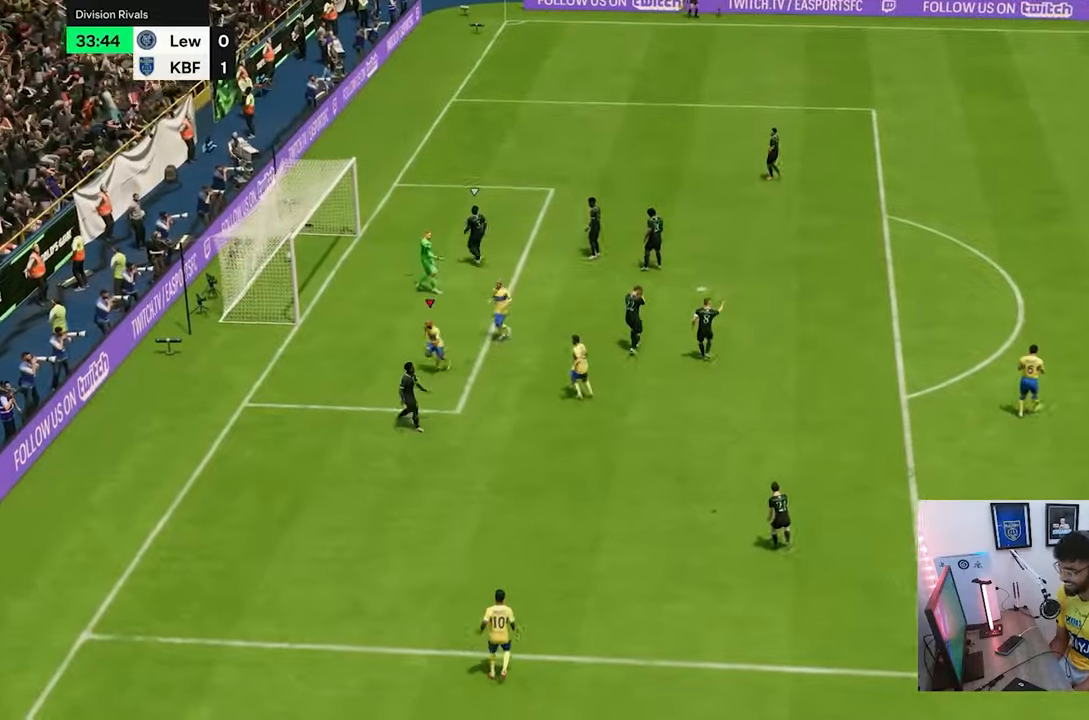
{"buttons": [], "left_stick": "center", "right_stick": "center", "button_events": []}
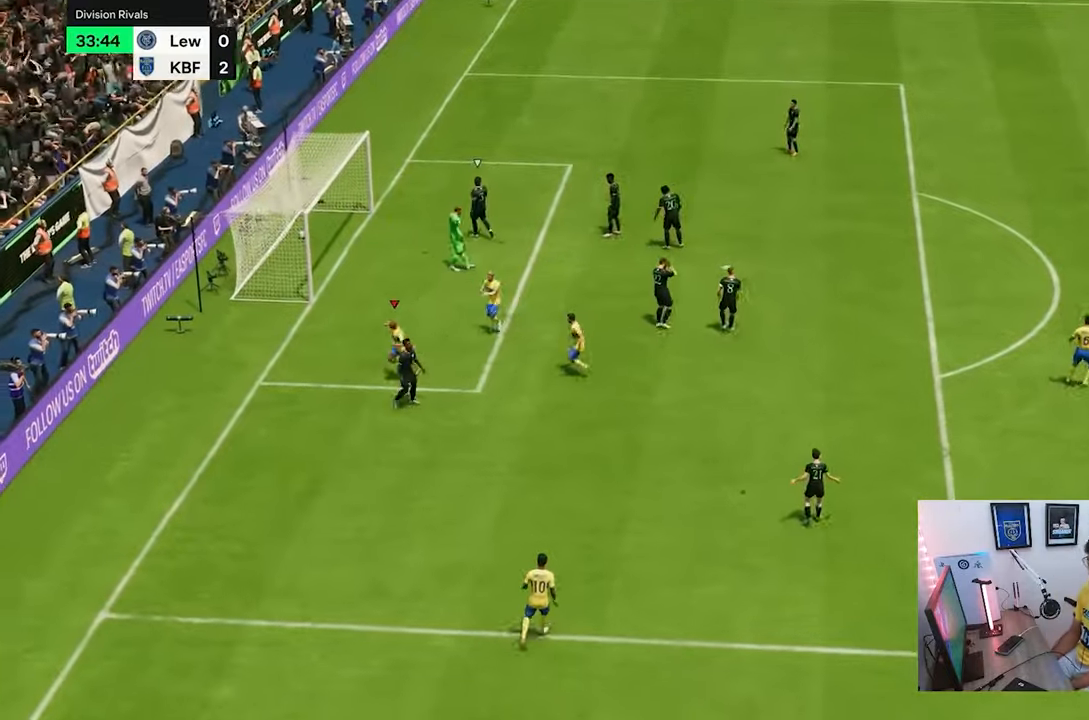
{"buttons": [], "left_stick": "center", "right_stick": "center", "button_events": []}